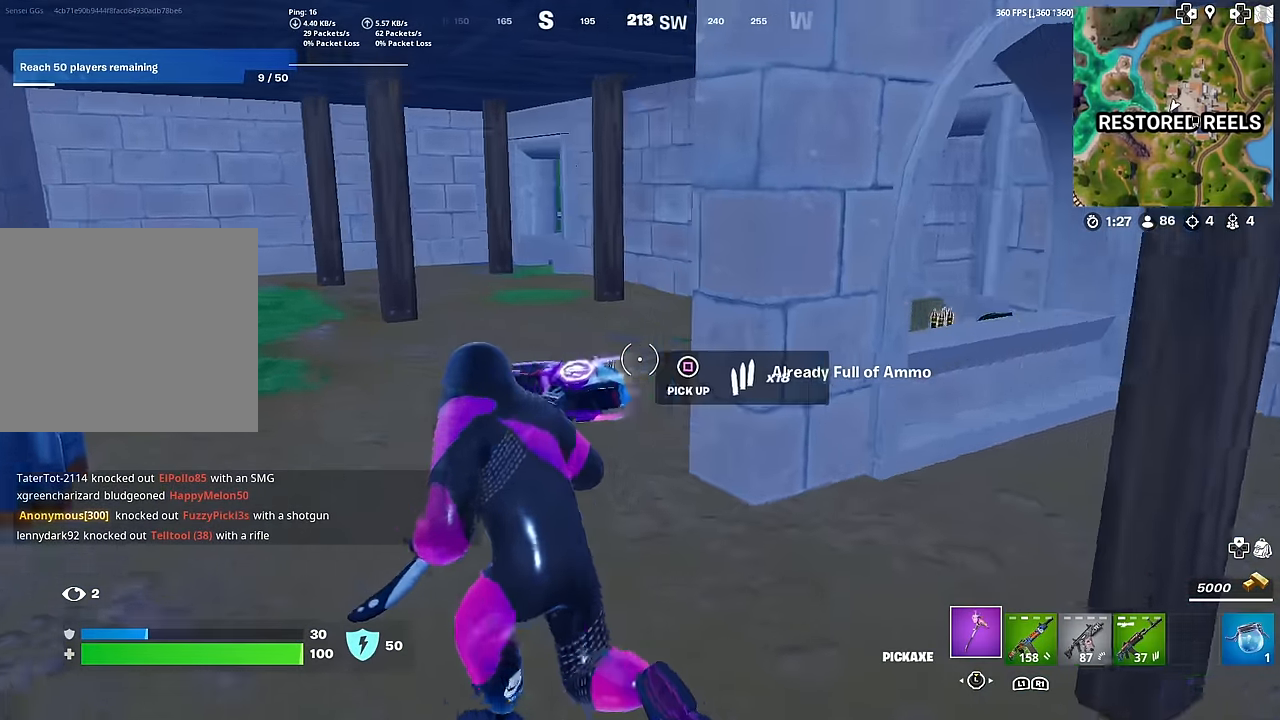
Gameplay with a controller (PlayStation layout); each line is a JSON object with the inputs held at the frame after it. "events" lists button and stick changes between this image and that frame as [ms after this image, input, new state], when the widget could be followed in between. Not read: TOUCHPAD.
{"buttons": ["R2"], "left_stick": "up-left", "right_stick": "left", "events": [[67, "SQUARE", "down"], [150, "SQUARE", "up"], [250, "SQUARE", "down"], [317, "right_stick", "left"], [350, "SQUARE", "up"], [417, "R2", "down"]]}
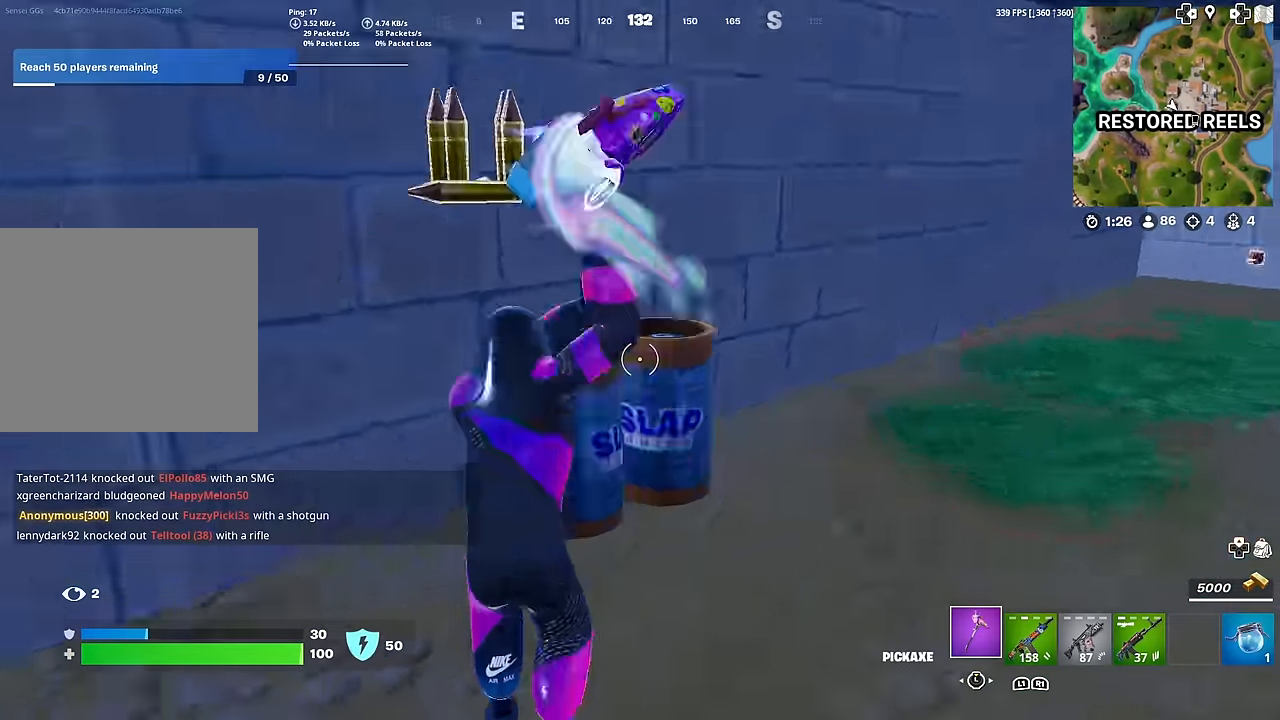
{"buttons": ["R2"], "left_stick": "down-right", "right_stick": "center", "events": [[17, "left_stick", "up"], [100, "right_stick", "center"], [251, "left_stick", "down-right"], [284, "right_stick", "left"], [367, "right_stick", "center"]]}
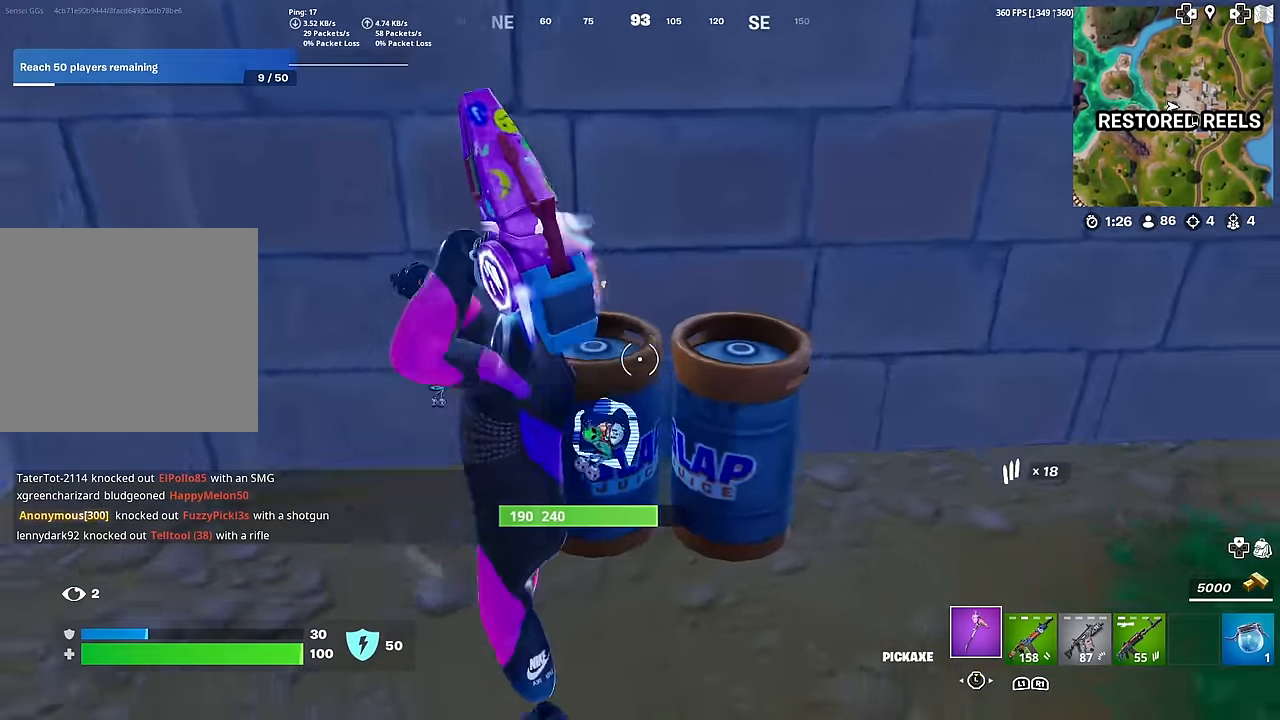
{"buttons": ["R2"], "left_stick": "up", "right_stick": "center", "events": [[17, "right_stick", "down-left"], [100, "right_stick", "center"], [167, "left_stick", "down"], [317, "left_stick", "down-right"], [334, "right_stick", "up"], [384, "right_stick", "center"], [450, "left_stick", "up"]]}
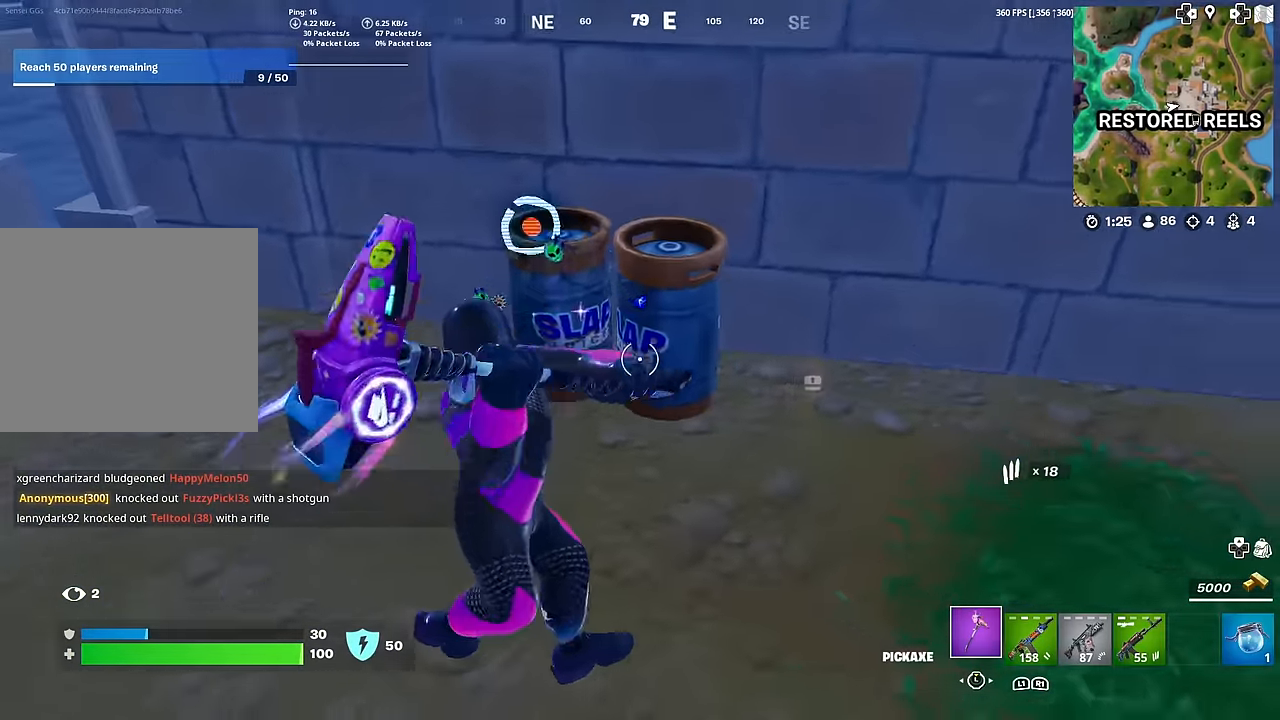
{"buttons": ["R2"], "left_stick": "down", "right_stick": "center", "events": [[50, "right_stick", "up-left"], [167, "right_stick", "center"], [367, "left_stick", "right"], [467, "left_stick", "down"]]}
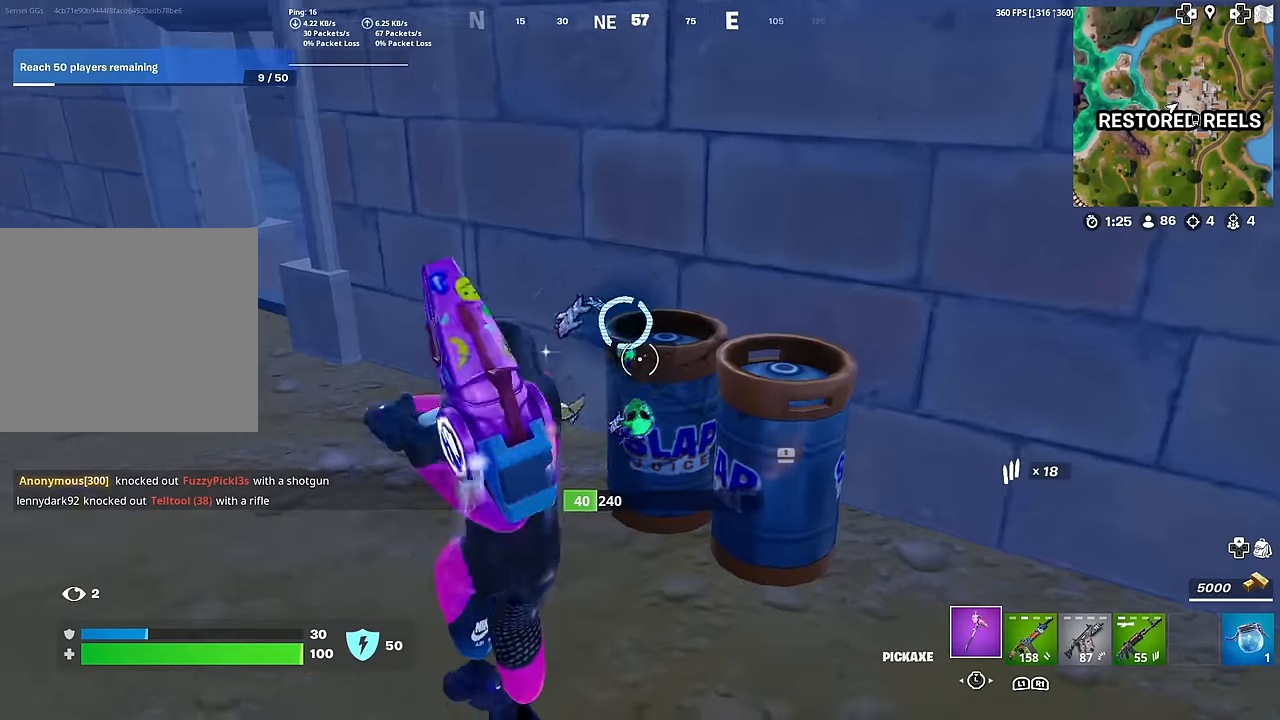
{"buttons": ["R2"], "left_stick": "center", "right_stick": "center", "events": [[151, "left_stick", "center"]]}
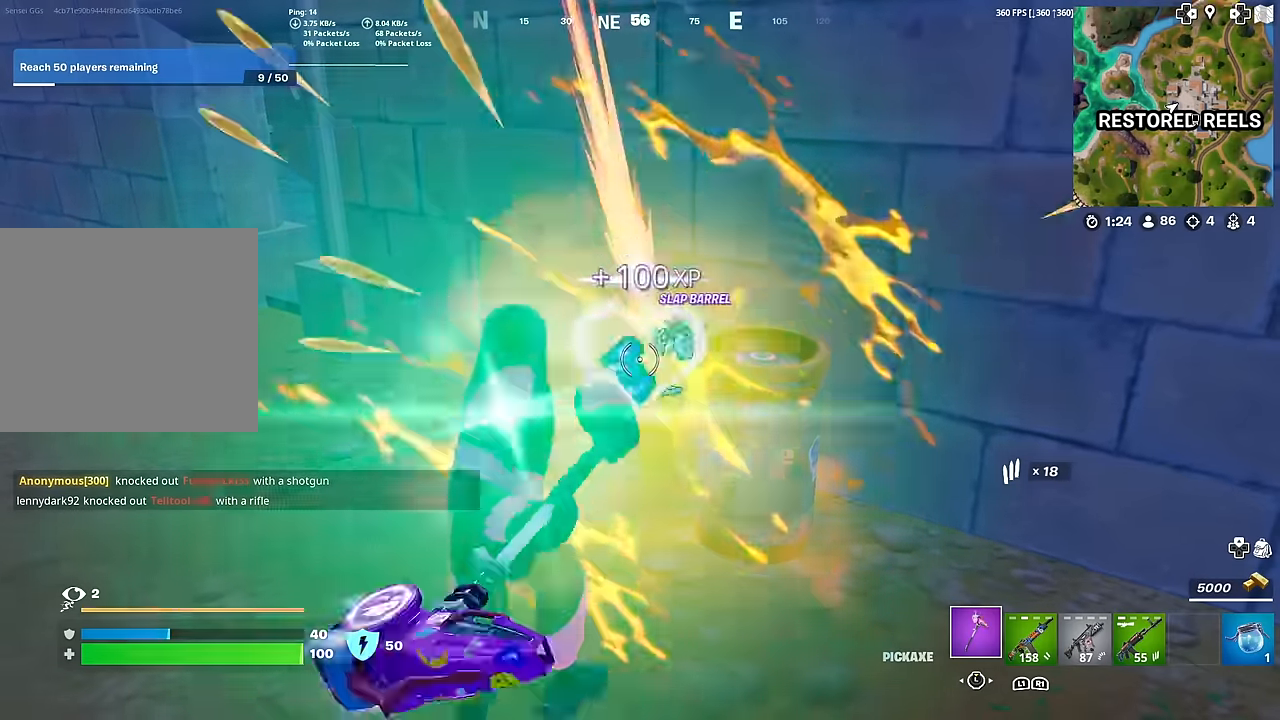
{"buttons": ["R2"], "left_stick": "center", "right_stick": "center", "events": [[183, "left_stick", "right"], [233, "right_stick", "right"], [283, "right_stick", "center"], [417, "left_stick", "center"]]}
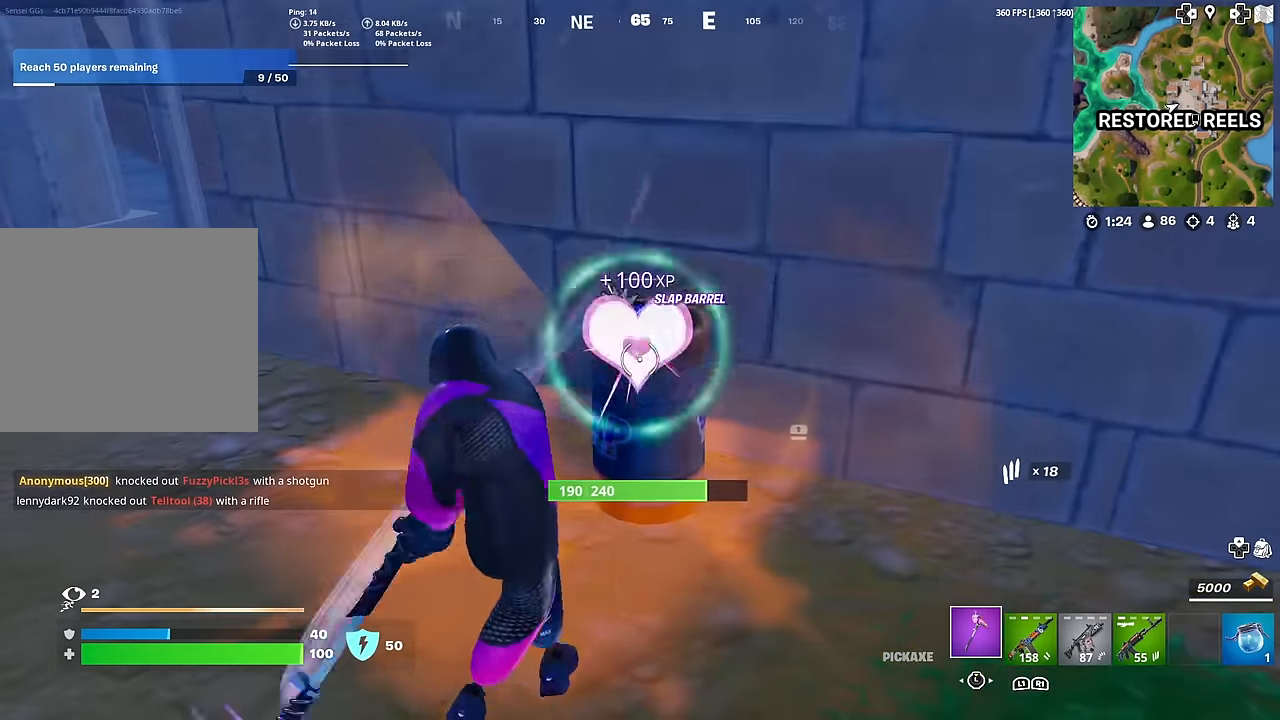
{"buttons": ["R2"], "left_stick": "center", "right_stick": "center", "events": []}
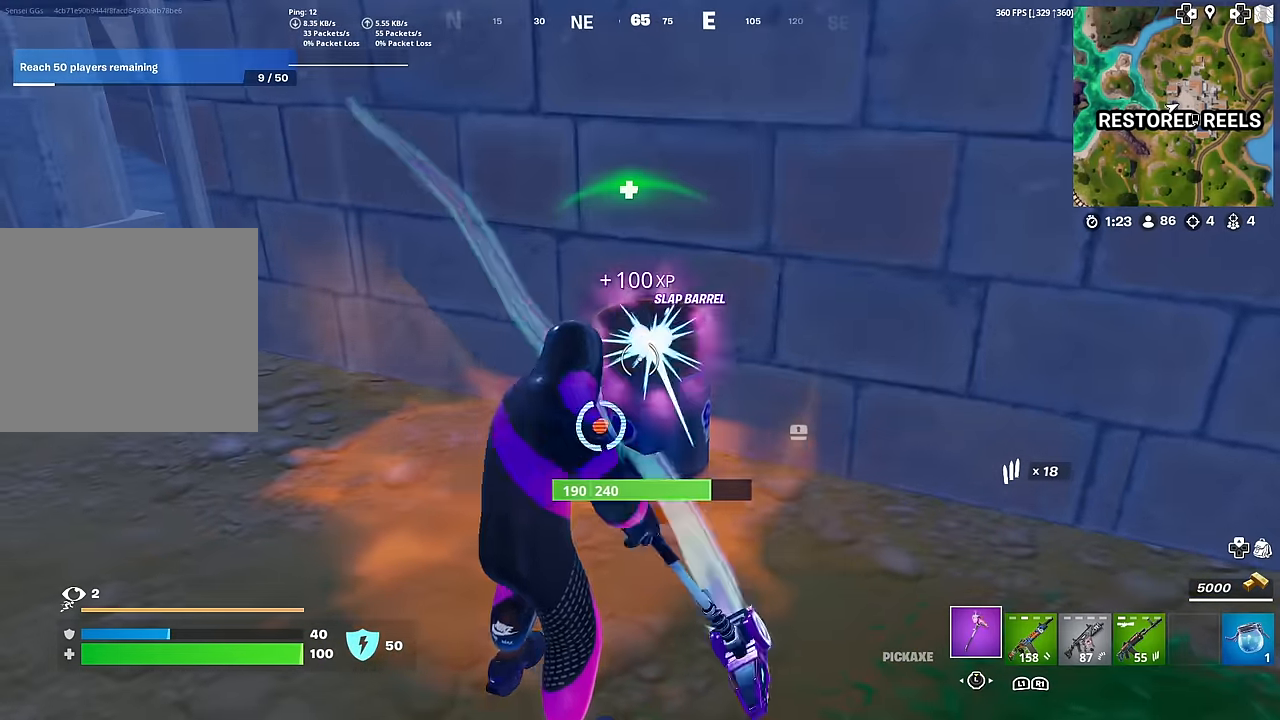
{"buttons": ["R2"], "left_stick": "center", "right_stick": "center", "events": []}
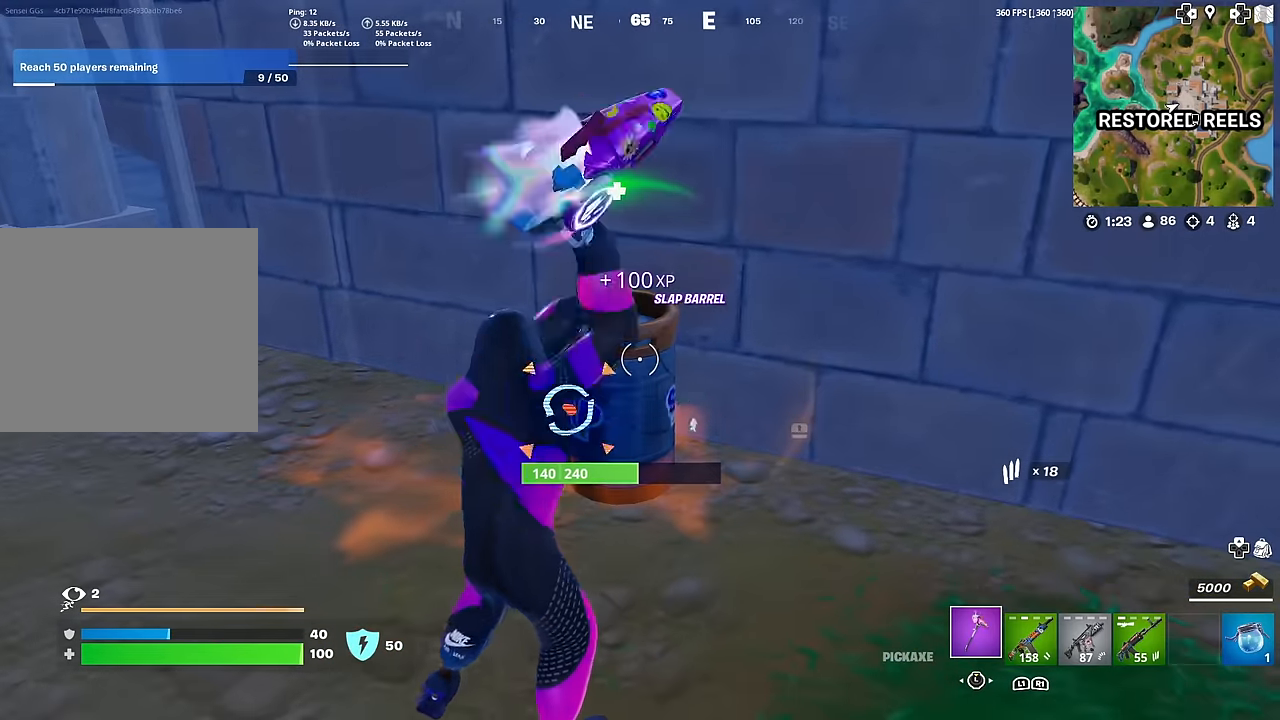
{"buttons": ["R2"], "left_stick": "center", "right_stick": "center", "events": []}
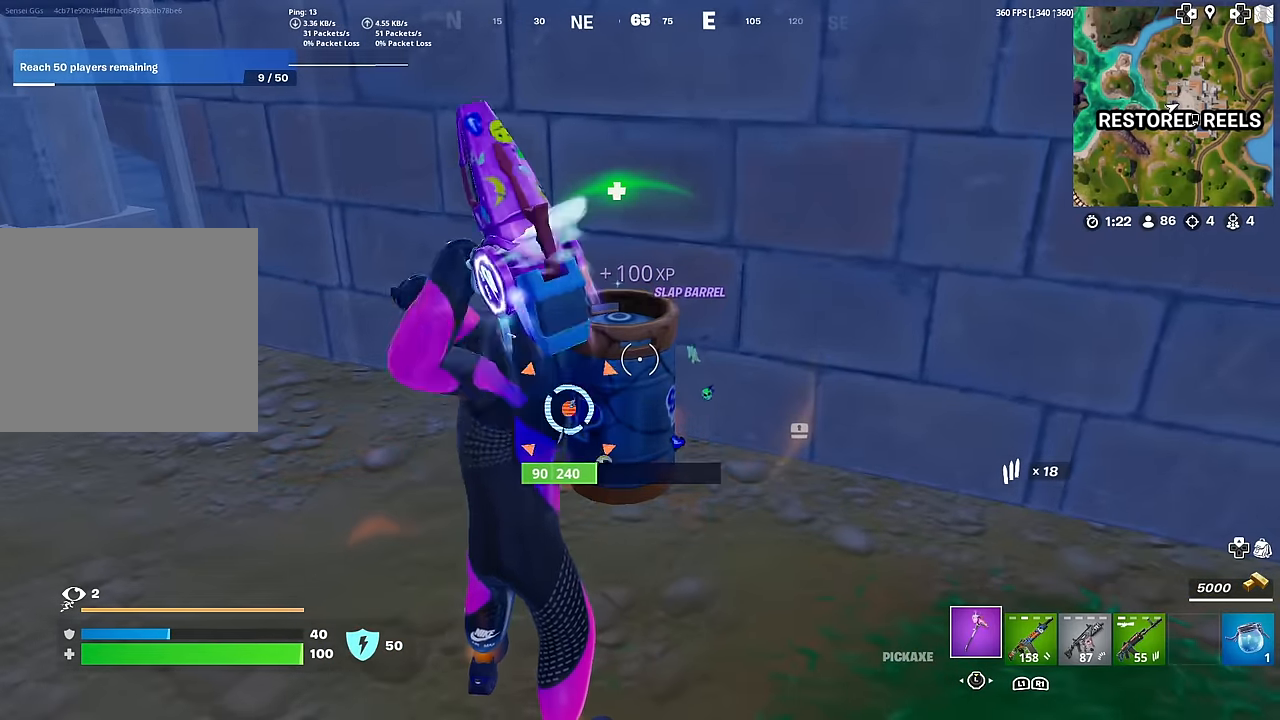
{"buttons": ["R2"], "left_stick": "down-right", "right_stick": "center", "events": [[334, "left_stick", "down-right"]]}
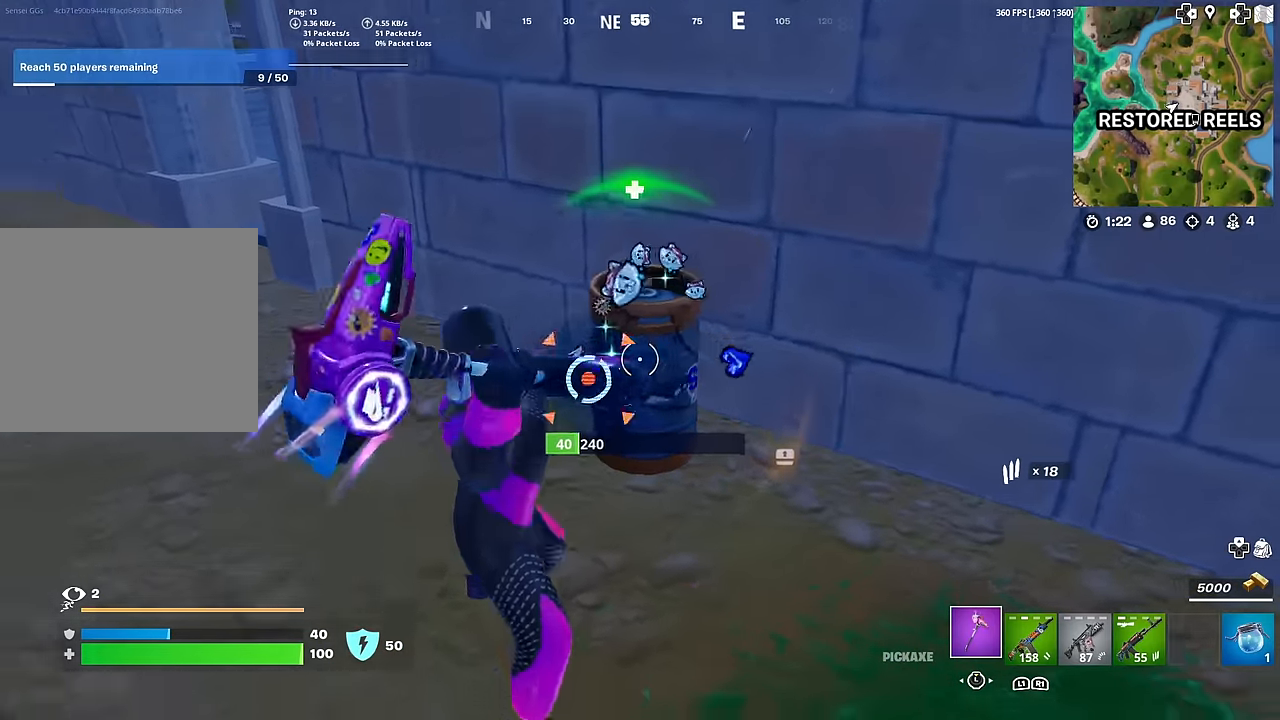
{"buttons": ["L3"], "left_stick": "down", "right_stick": "left", "events": [[17, "right_stick", "left"], [67, "right_stick", "center"], [251, "right_stick", "left"], [334, "left_stick", "down"], [334, "right_stick", "center"], [367, "R2", "up"], [434, "L3", "down"], [434, "right_stick", "left"]]}
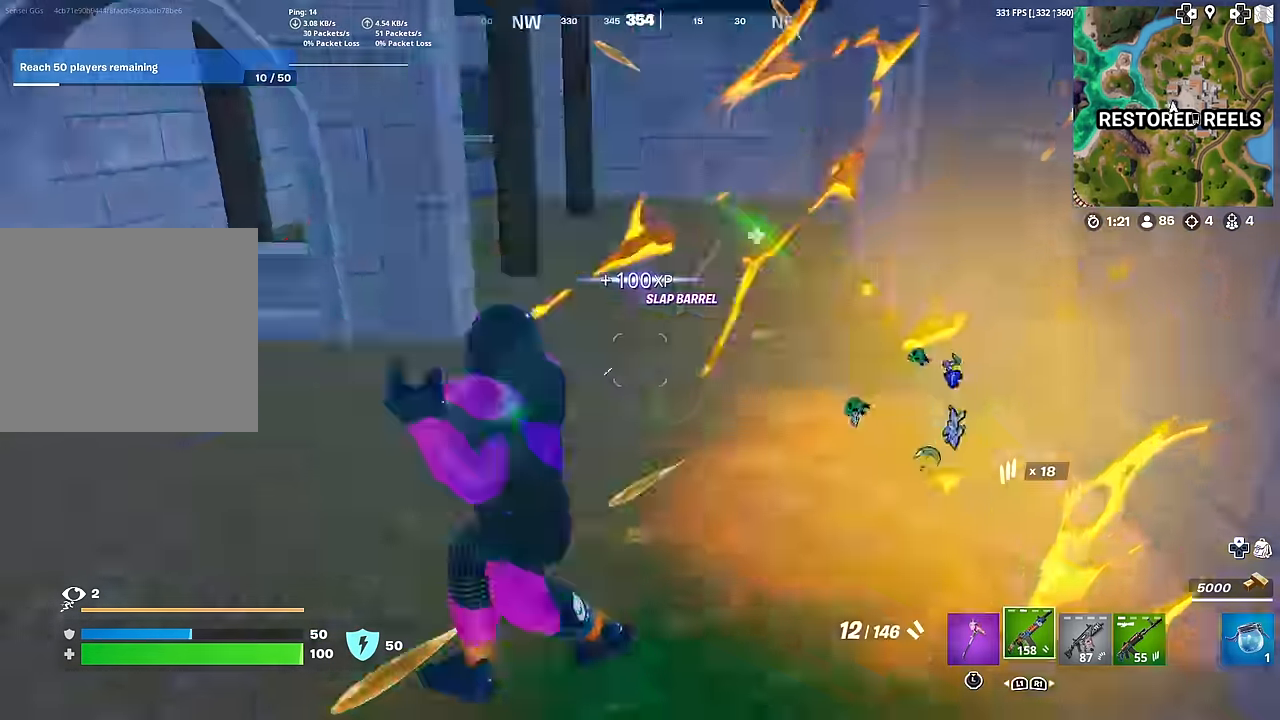
{"buttons": [], "left_stick": "up", "right_stick": "center", "events": [[50, "left_stick", "left"], [83, "L3", "up"], [100, "right_stick", "center"], [117, "left_stick", "up-left"], [317, "right_stick", "left"], [384, "left_stick", "up"], [384, "right_stick", "center"]]}
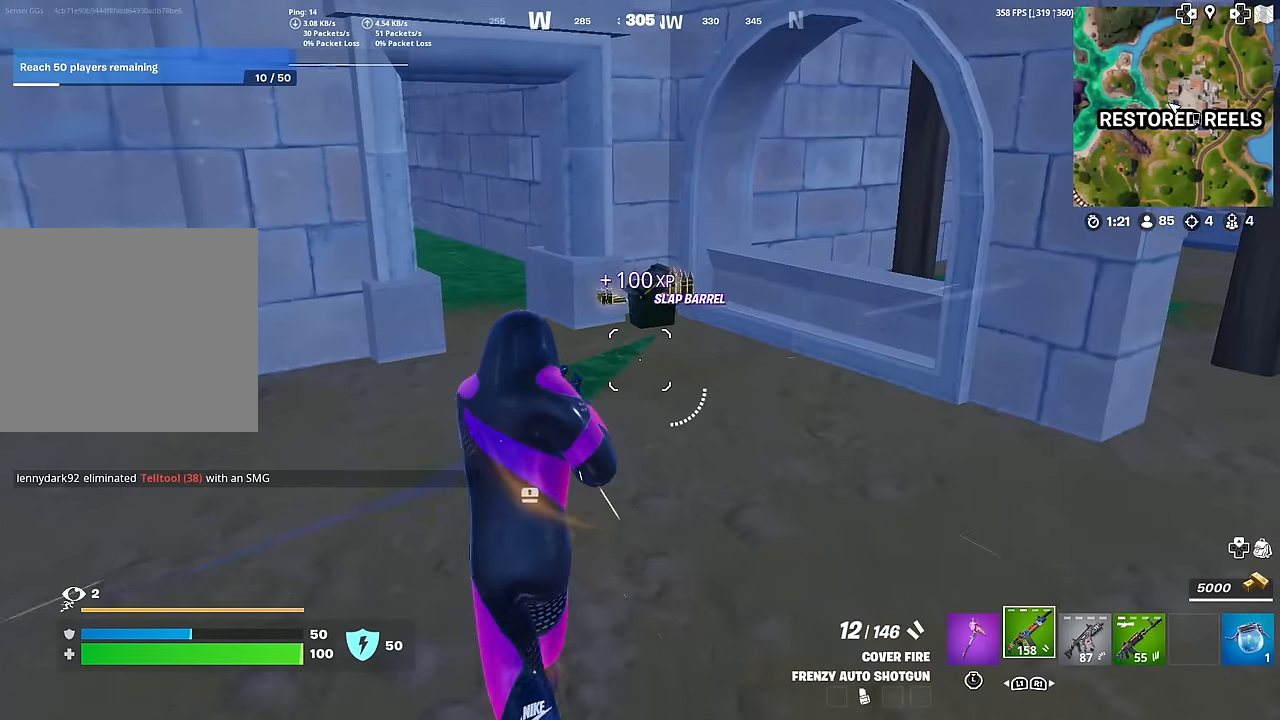
{"buttons": ["SQUARE"], "left_stick": "up-right", "right_stick": "center", "events": [[201, "left_stick", "up-right"], [367, "right_stick", "left"], [484, "SQUARE", "down"], [501, "right_stick", "center"]]}
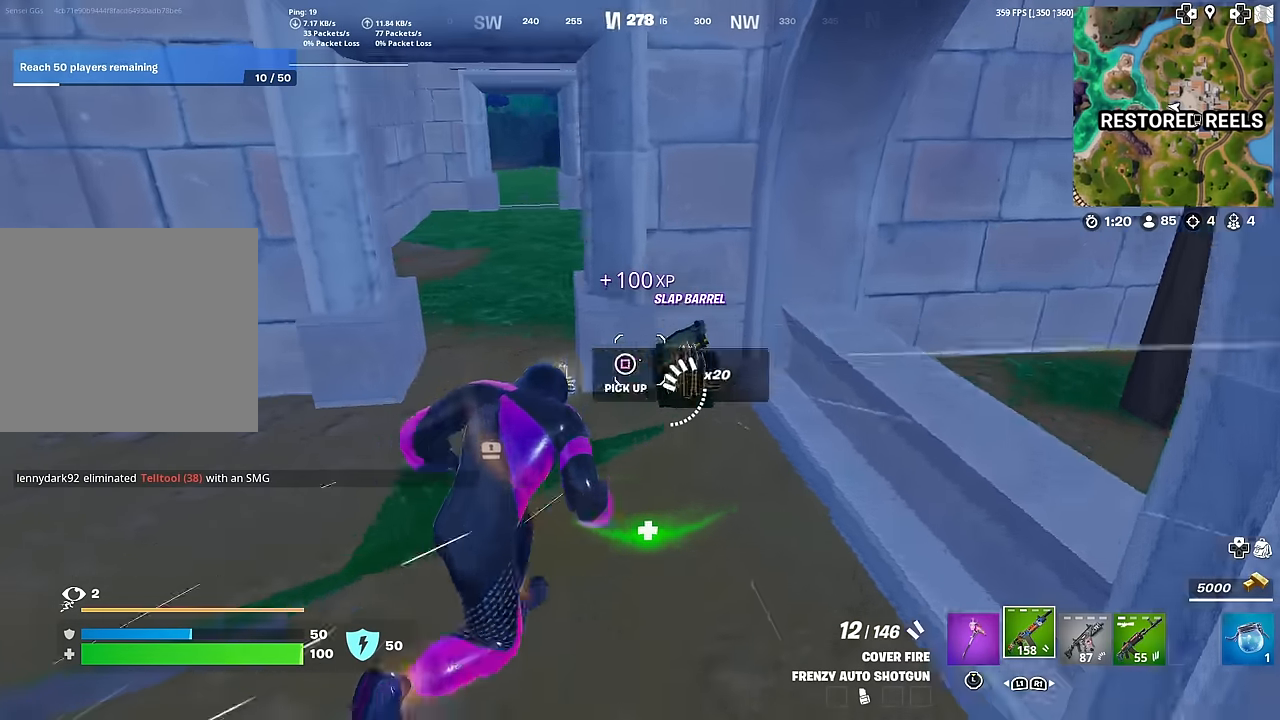
{"buttons": [], "left_stick": "up", "right_stick": "center", "events": [[33, "left_stick", "up"], [50, "SQUARE", "up"], [67, "right_stick", "left"], [150, "right_stick", "center"]]}
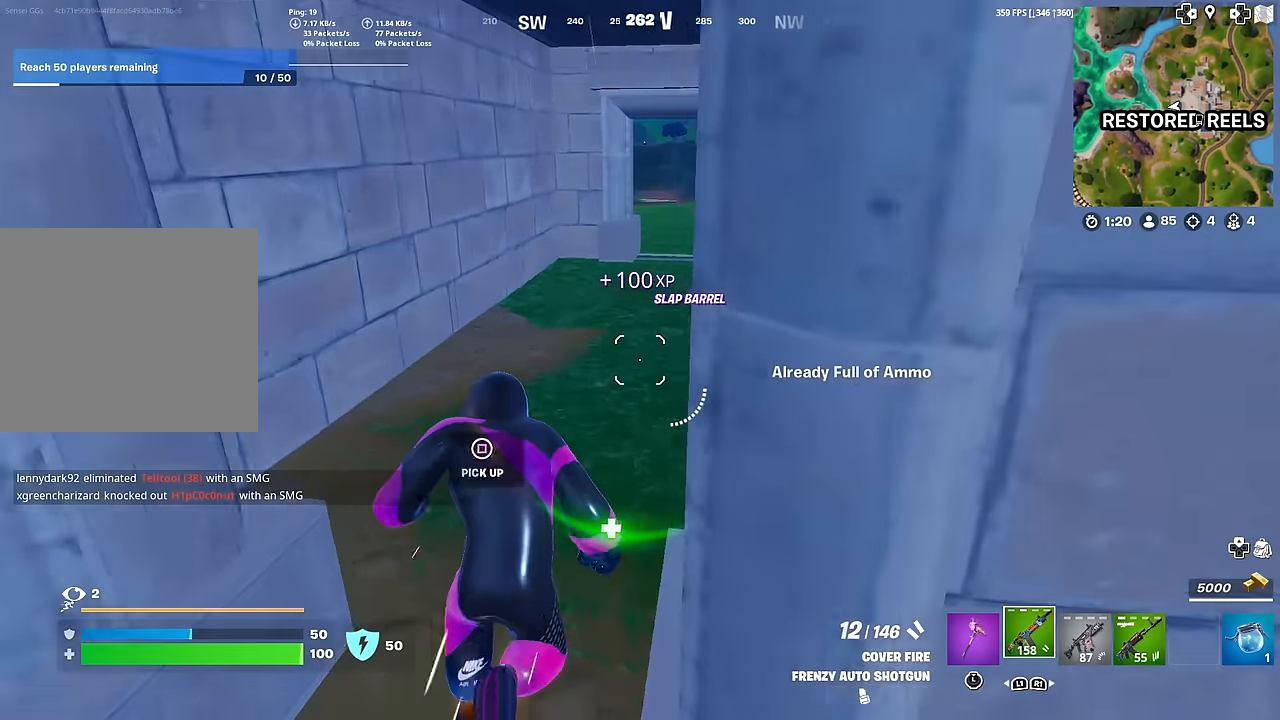
{"buttons": [], "left_stick": "up-left", "right_stick": "center", "events": [[184, "left_stick", "up-left"]]}
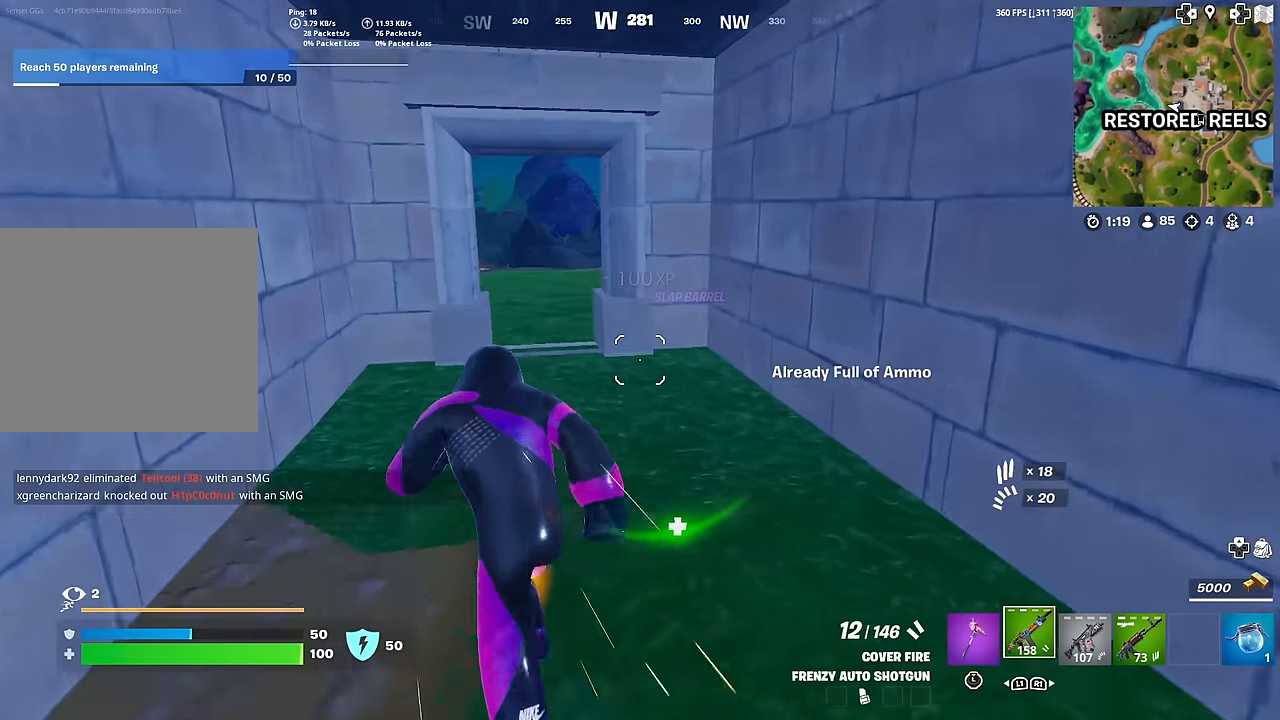
{"buttons": [], "left_stick": "up", "right_stick": "center", "events": [[167, "left_stick", "up"]]}
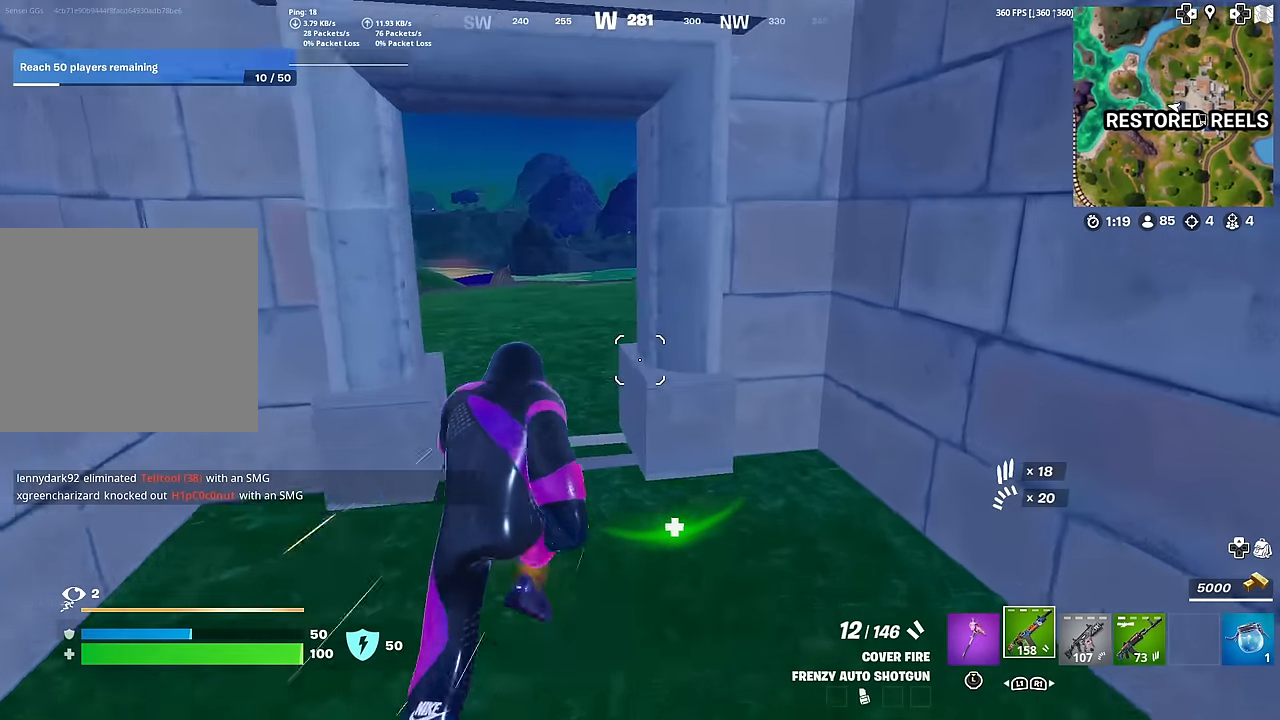
{"buttons": [], "left_stick": "up", "right_stick": "center", "events": []}
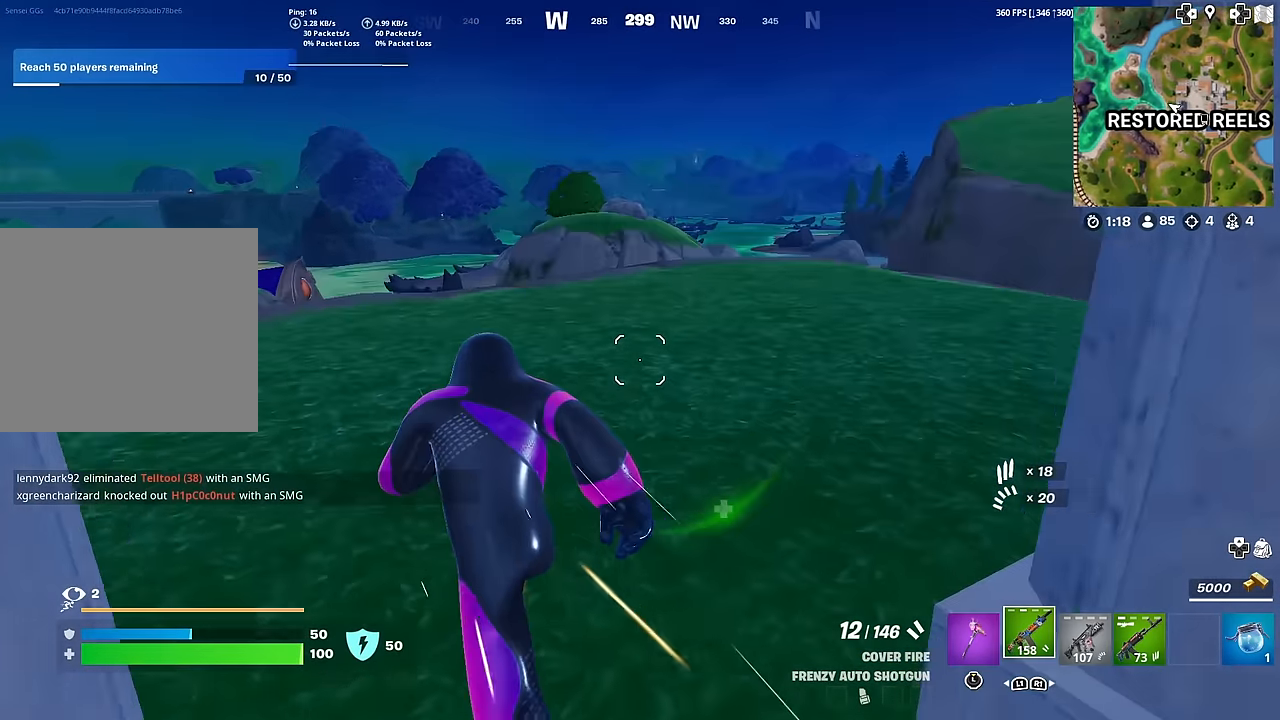
{"buttons": [], "left_stick": "up-right", "right_stick": "center", "events": [[100, "CROSS", "down"], [267, "CROSS", "up"], [367, "left_stick", "up-right"]]}
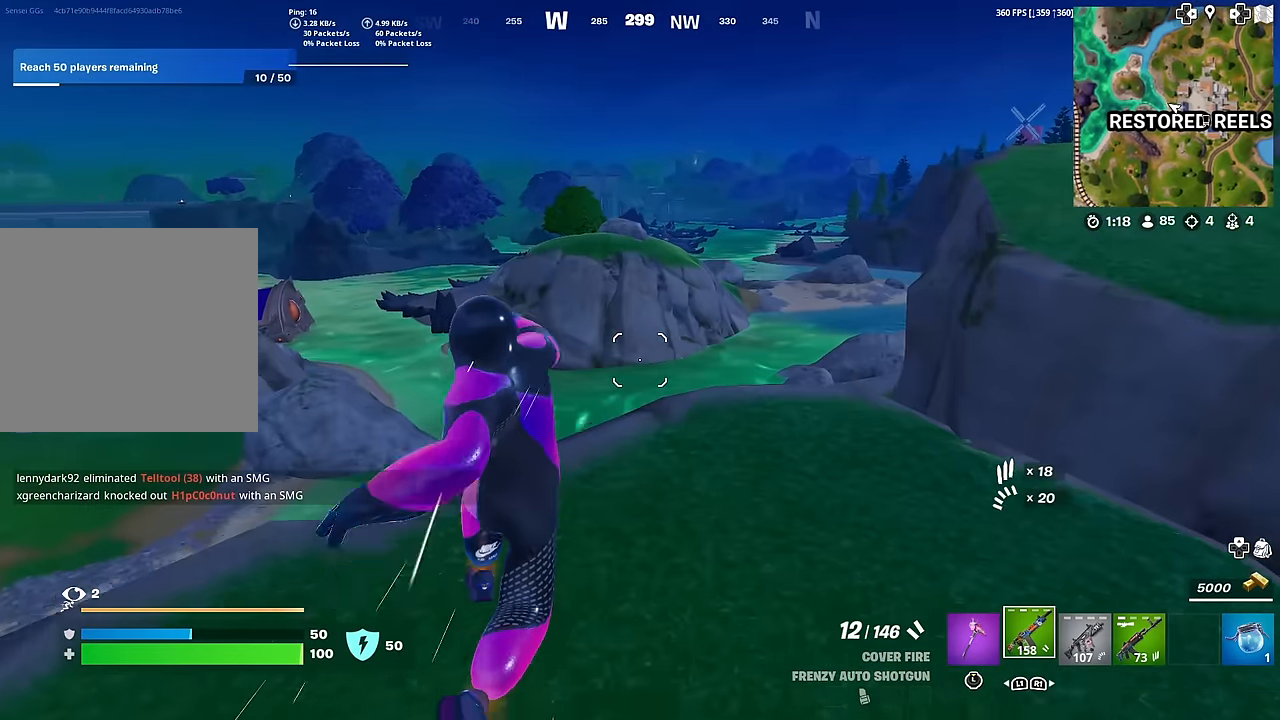
{"buttons": [], "left_stick": "up-right", "right_stick": "center", "events": []}
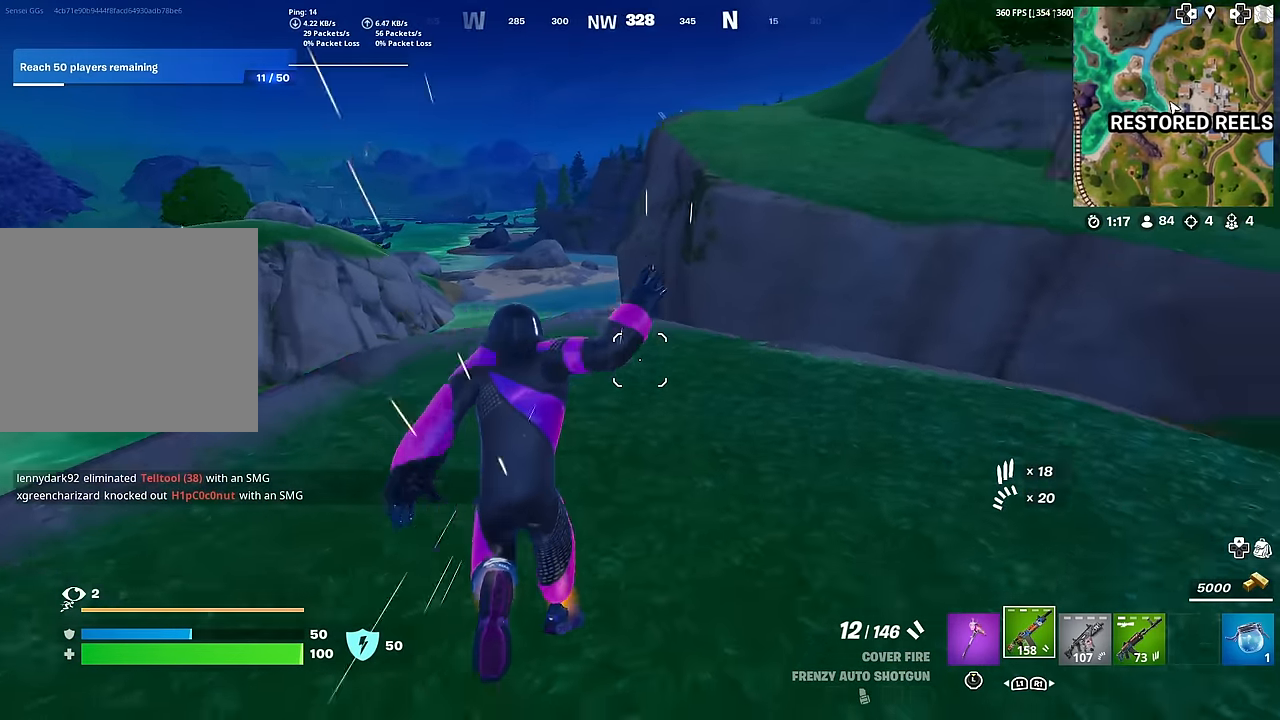
{"buttons": [], "left_stick": "up", "right_stick": "center", "events": [[217, "left_stick", "up"]]}
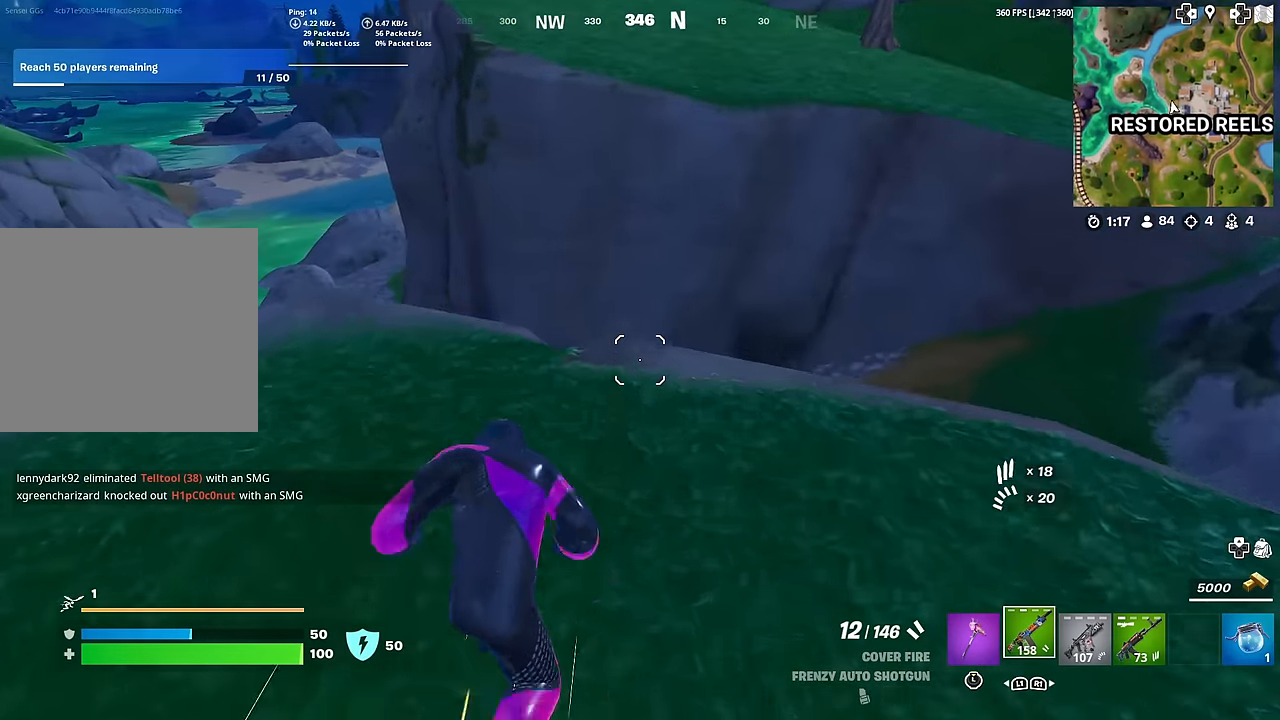
{"buttons": [], "left_stick": "up", "right_stick": "center", "events": [[100, "right_stick", "down-left"], [201, "right_stick", "center"]]}
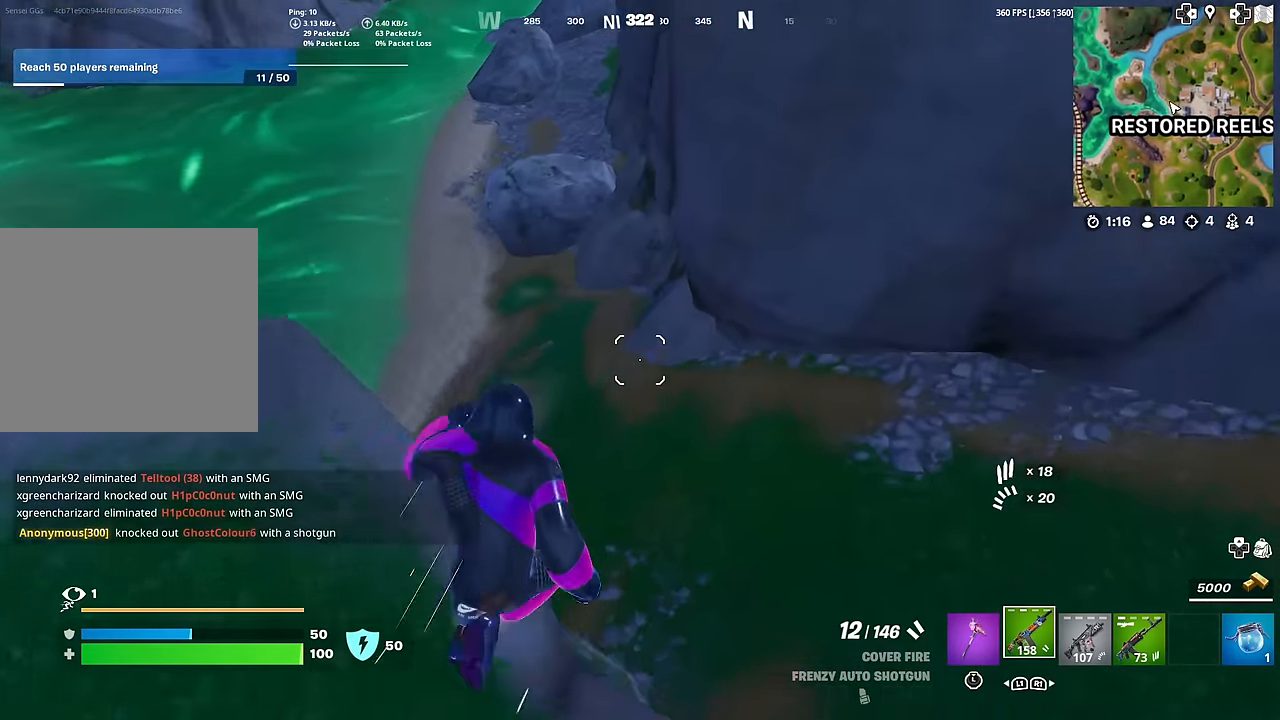
{"buttons": [], "left_stick": "center", "right_stick": "center", "events": [[83, "right_stick", "up-left"], [183, "right_stick", "center"], [200, "L1", "down"], [317, "L1", "up"], [334, "left_stick", "center"]]}
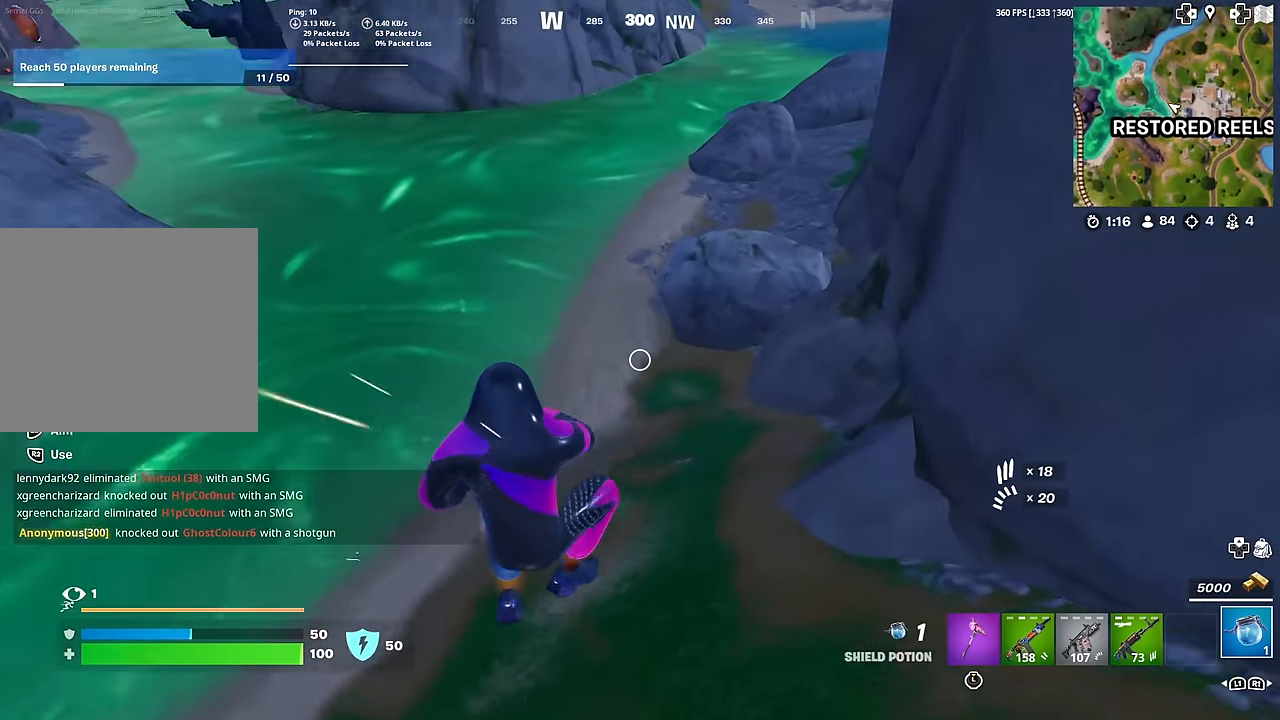
{"buttons": [], "left_stick": "up", "right_stick": "up", "events": [[34, "left_stick", "up"], [167, "R2", "down"], [184, "R3", "down"], [367, "R3", "up"], [367, "right_stick", "up"], [500, "R2", "up"]]}
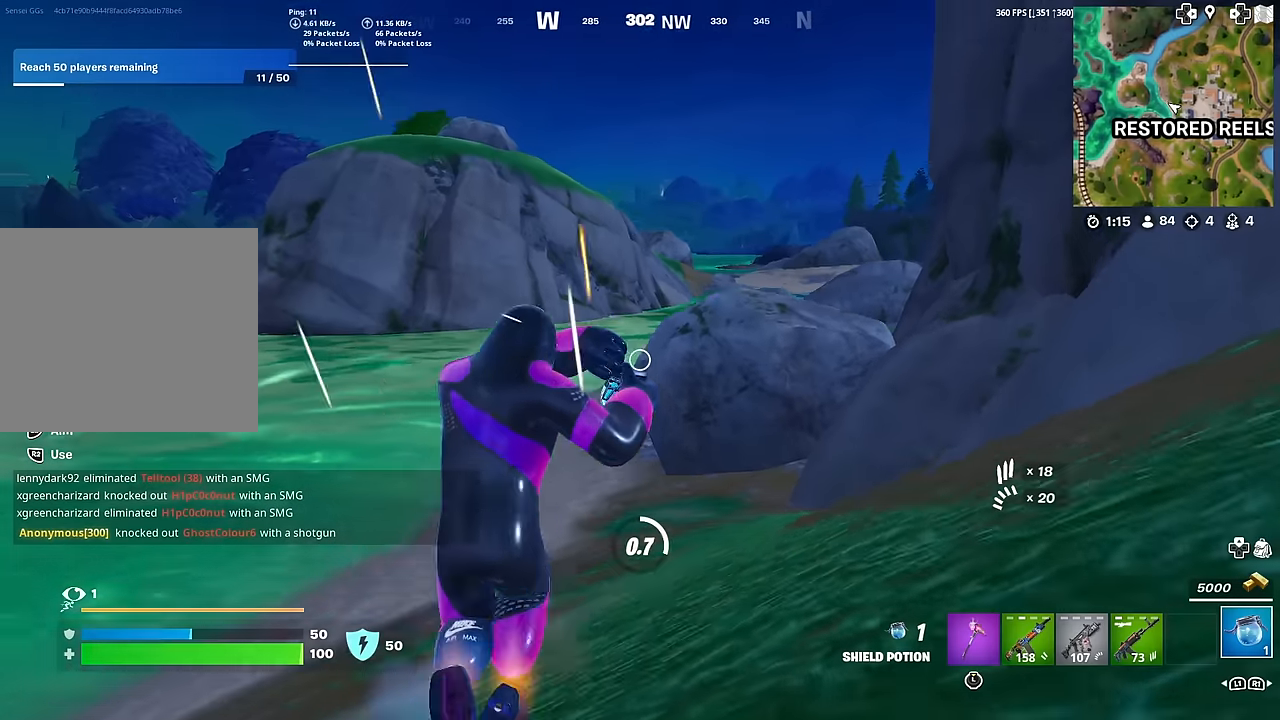
{"buttons": [], "left_stick": "up", "right_stick": "center", "events": [[17, "right_stick", "center"], [334, "right_stick", "left"], [351, "CROSS", "down"], [434, "CROSS", "up"], [468, "right_stick", "center"]]}
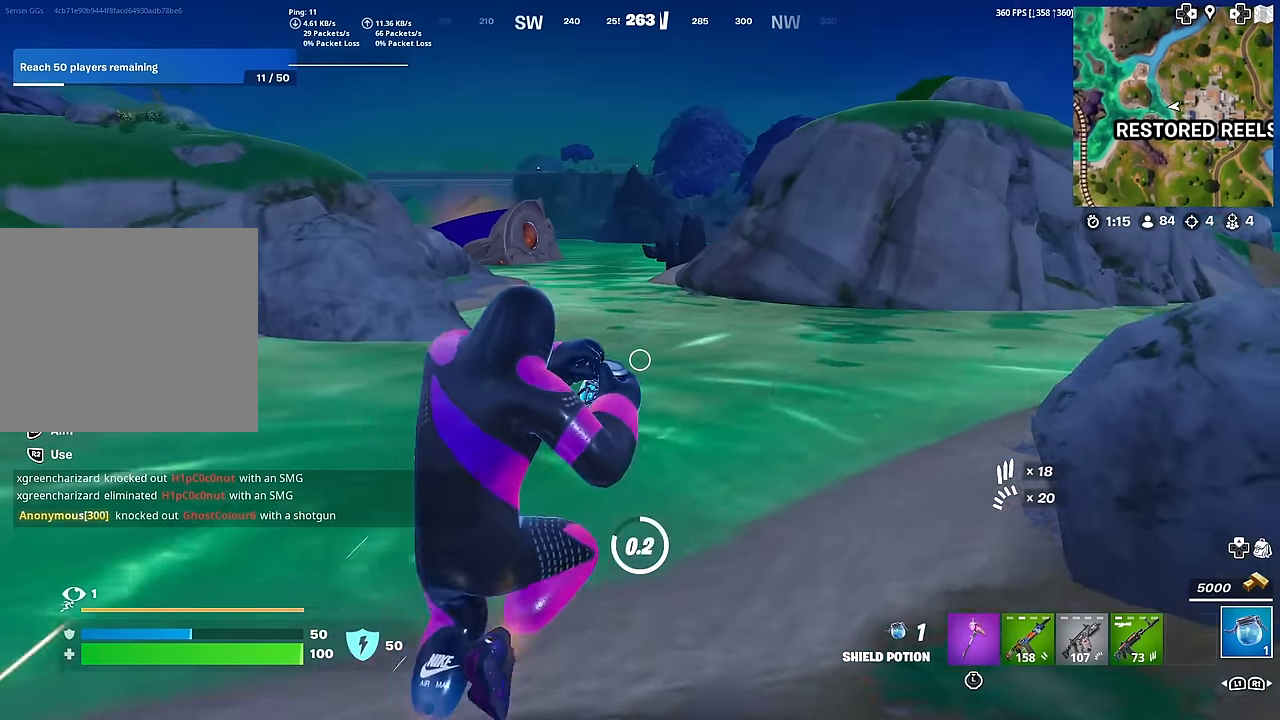
{"buttons": [], "left_stick": "left", "right_stick": "left", "events": [[183, "left_stick", "up-right"], [350, "left_stick", "center"], [417, "left_stick", "left"], [484, "right_stick", "left"]]}
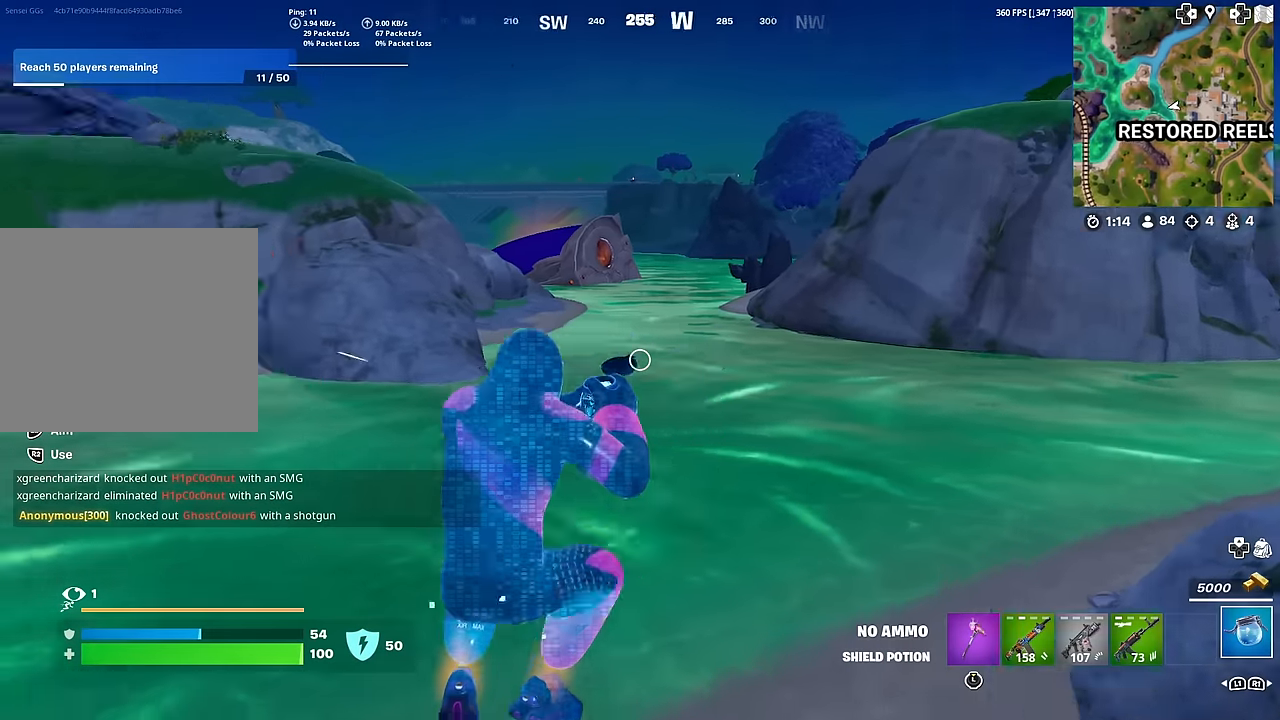
{"buttons": [], "left_stick": "up-left", "right_stick": "center", "events": [[151, "right_stick", "up-left"], [251, "left_stick", "up-left"], [251, "right_stick", "center"]]}
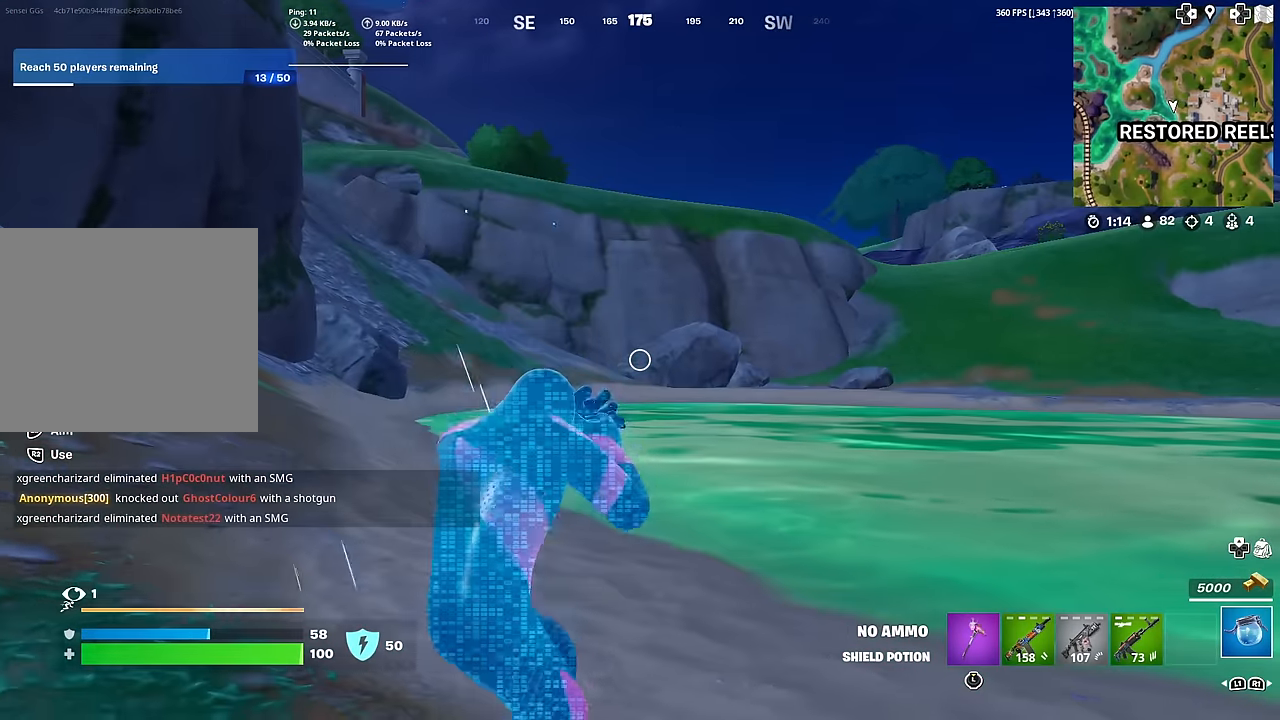
{"buttons": ["CROSS"], "left_stick": "right", "right_stick": "center", "events": [[250, "left_stick", "up-right"], [384, "left_stick", "right"], [417, "CROSS", "down"]]}
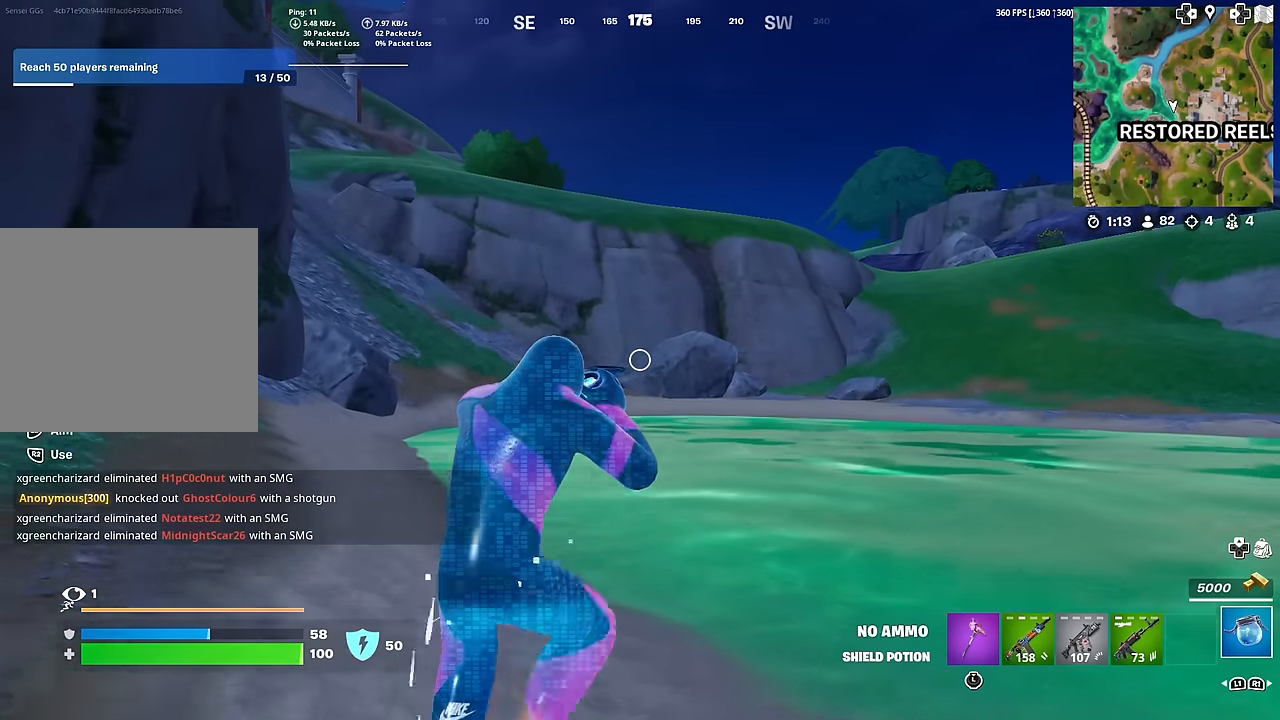
{"buttons": [], "left_stick": "up-right", "right_stick": "right", "events": [[17, "CROSS", "up"], [217, "right_stick", "right"], [418, "left_stick", "up-right"]]}
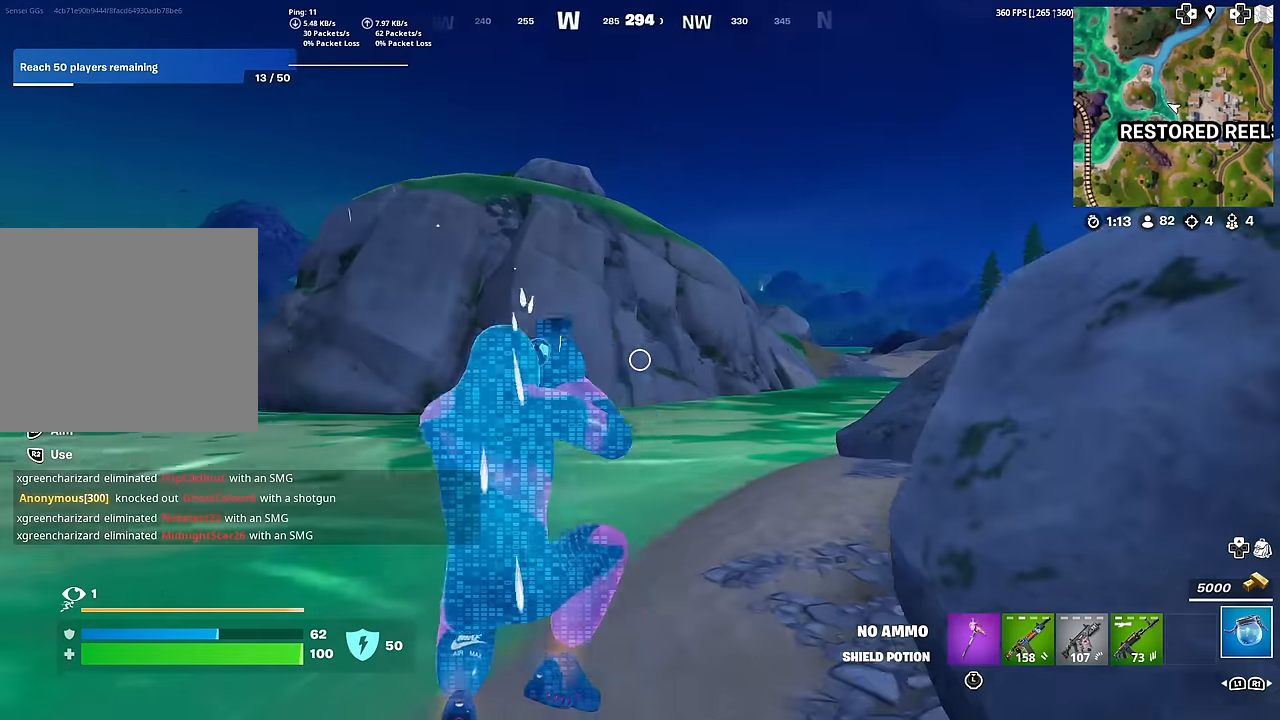
{"buttons": [], "left_stick": "up", "right_stick": "center", "events": [[50, "right_stick", "center"], [133, "left_stick", "up"]]}